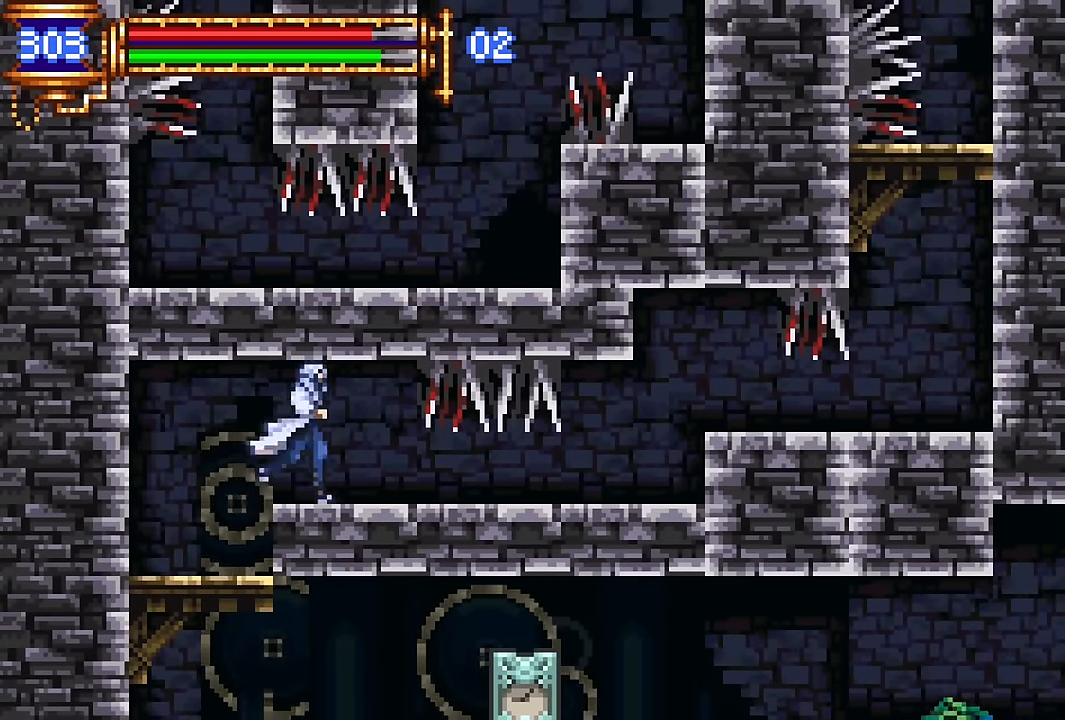
Gameplay with a controller (PlayStation layout); each line is a JSON object with the inputs held at the frame after it. "events" lists button and stick changes between this image and that frame as [ms after this image, input, new state], when the widget could be followed in between. Not read: L1 L3 R1 R3 left_stick right_stick.
{"buttons": ["DPAD_DOWN", "DPAD_LEFT"], "events": [[17, "CROSS", "up"], [233, "DPAD_DOWN", "down"], [267, "DPAD_RIGHT", "up"], [300, "DPAD_LEFT", "down"]]}
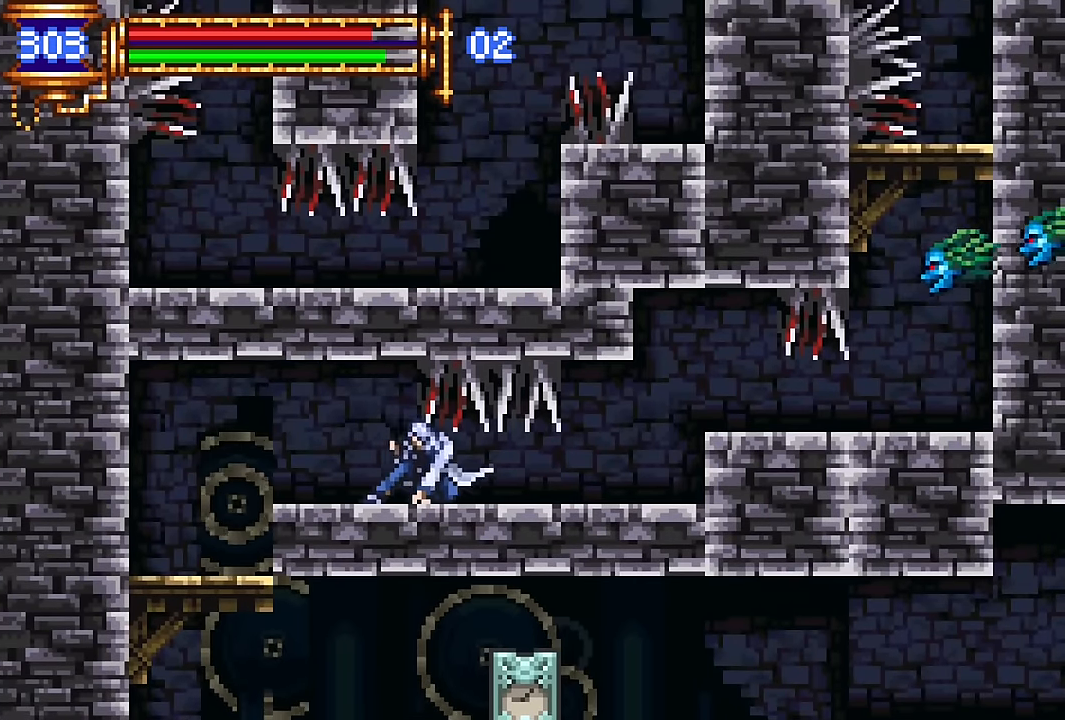
{"buttons": ["DPAD_DOWN", "DPAD_LEFT"], "events": []}
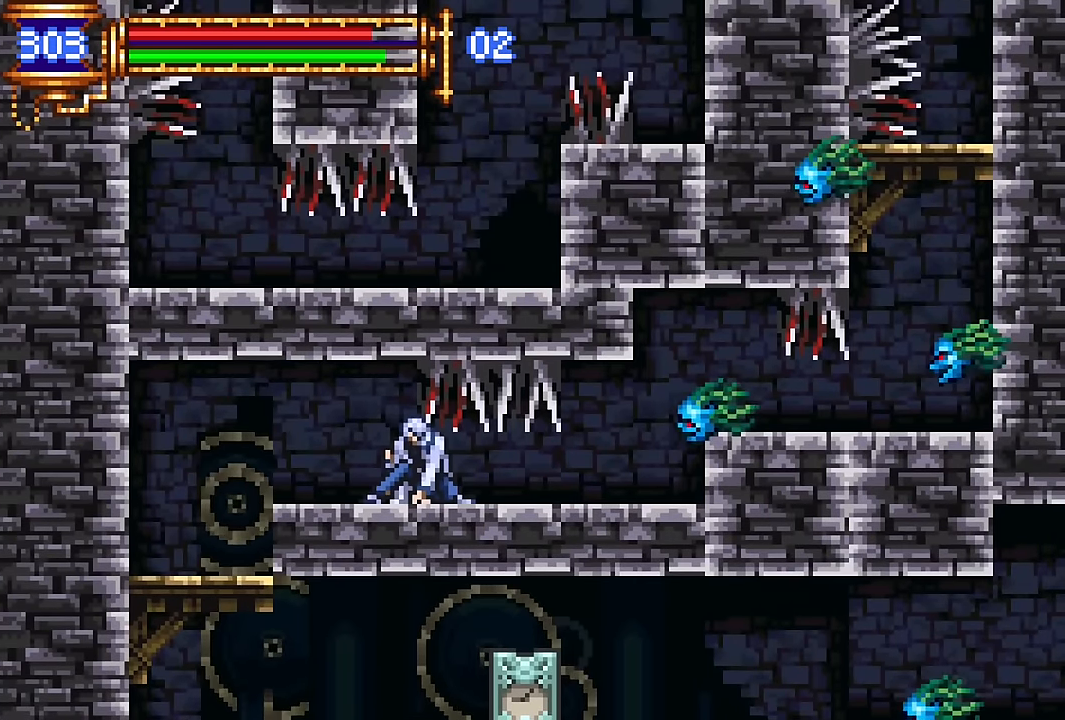
{"buttons": ["DPAD_DOWN", "DPAD_LEFT"], "events": []}
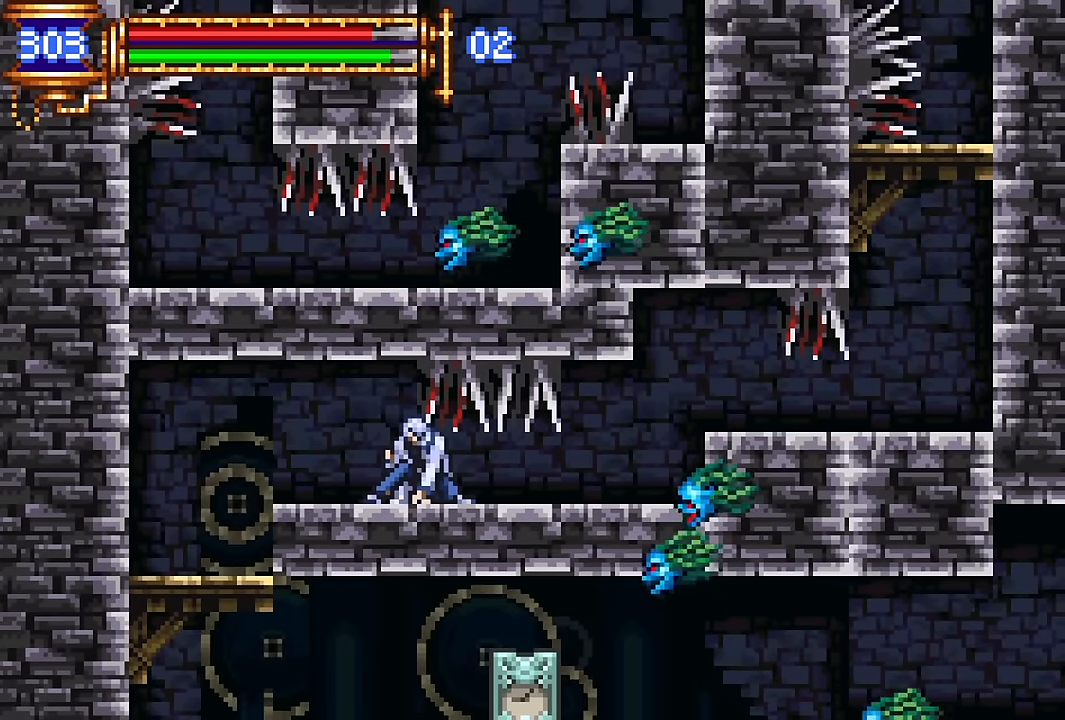
{"buttons": ["DPAD_DOWN", "DPAD_LEFT"], "events": []}
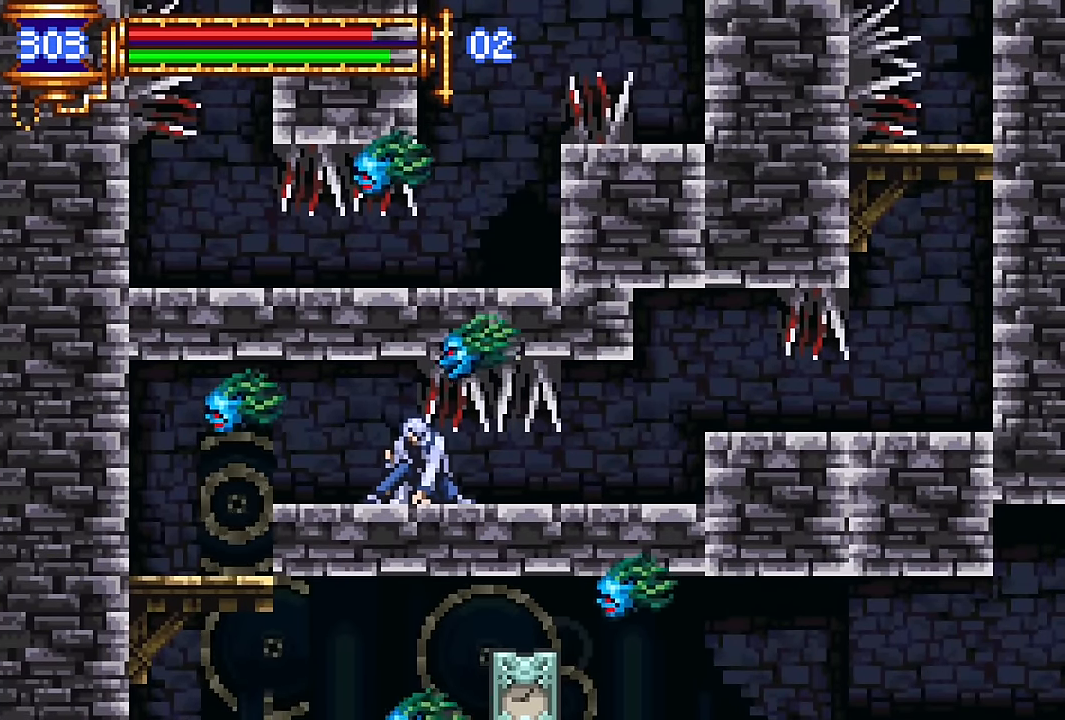
{"buttons": ["DPAD_DOWN", "DPAD_LEFT"], "events": []}
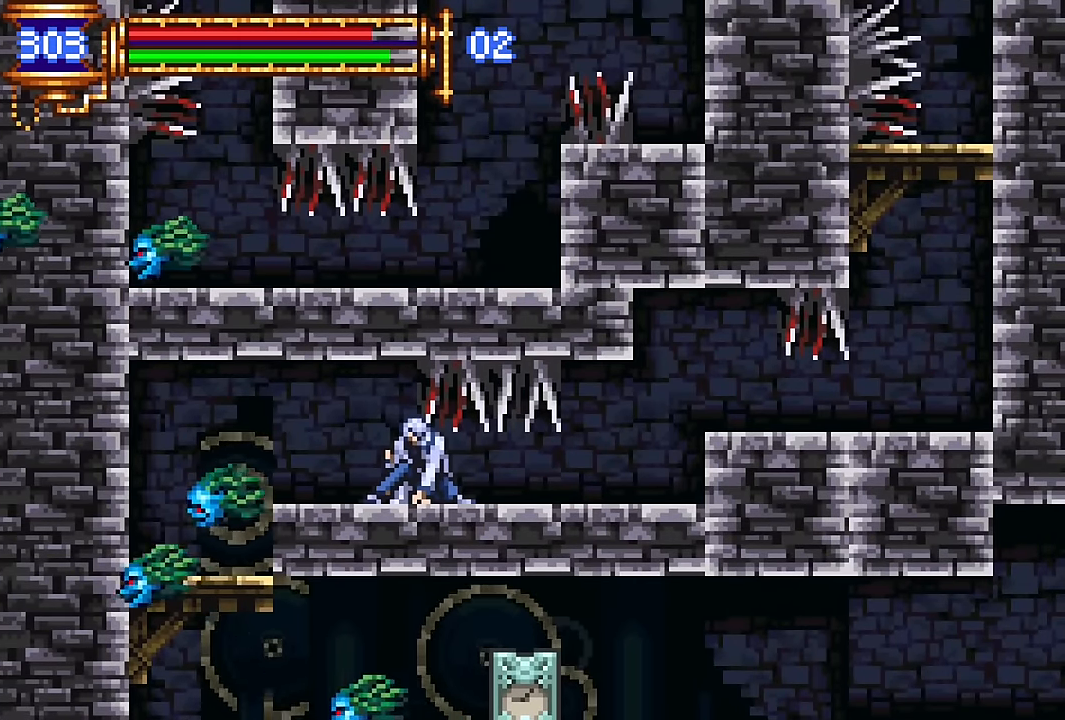
{"buttons": ["DPAD_DOWN", "DPAD_LEFT"], "events": []}
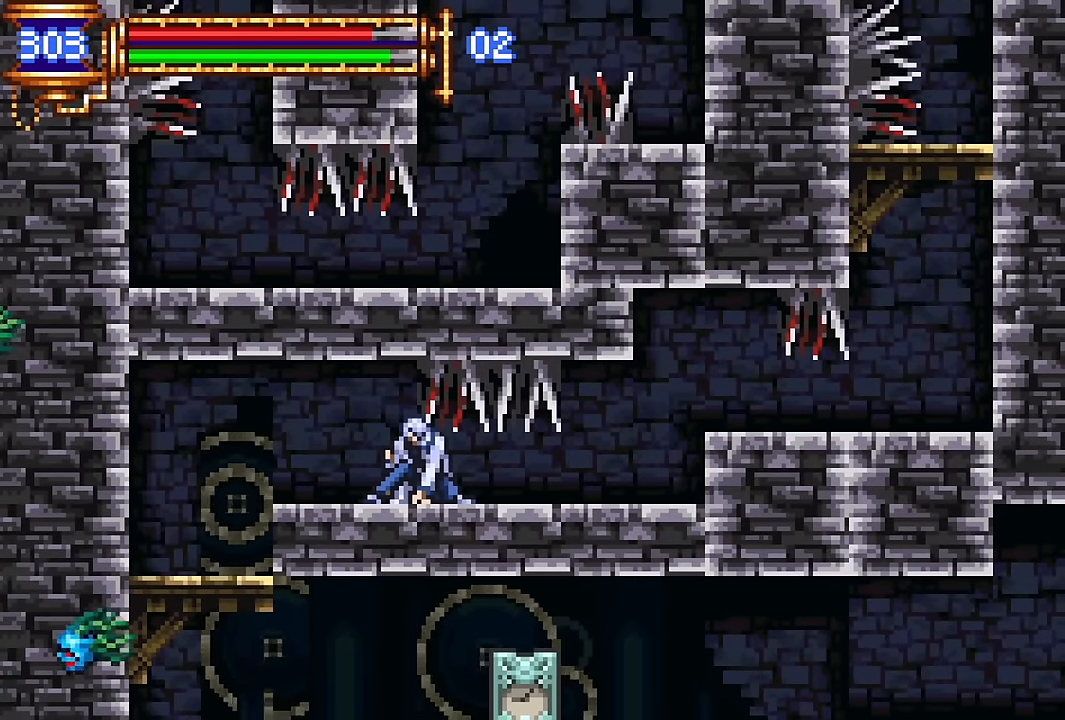
{"buttons": ["DPAD_DOWN", "DPAD_LEFT"], "events": []}
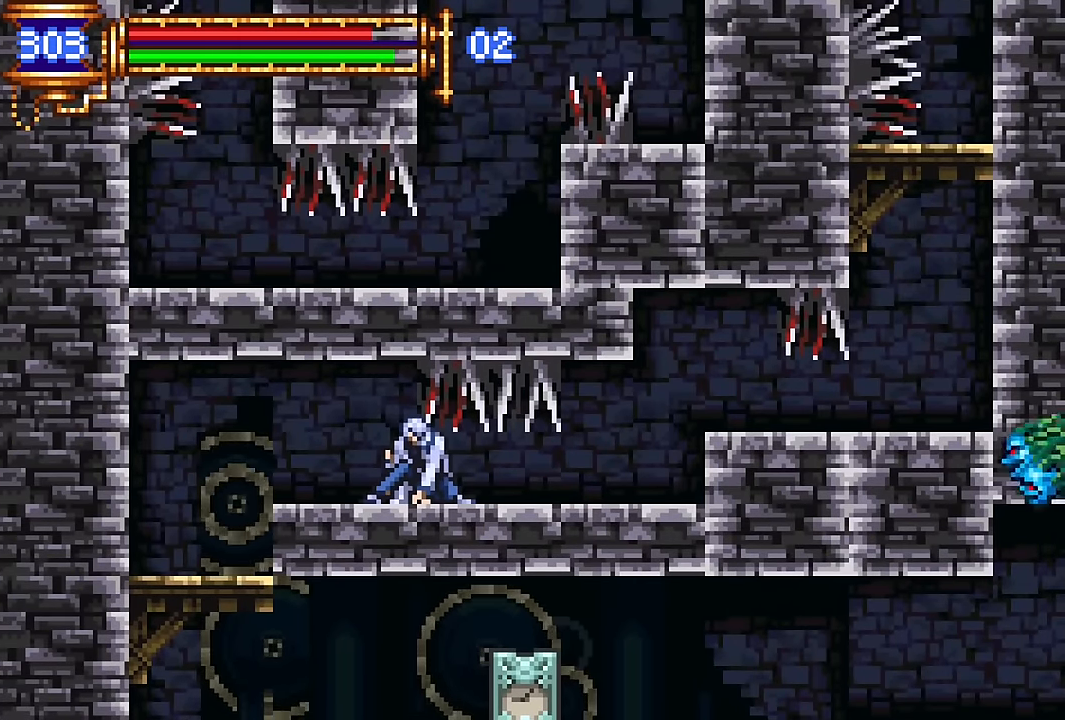
{"buttons": ["DPAD_DOWN", "DPAD_LEFT"], "events": []}
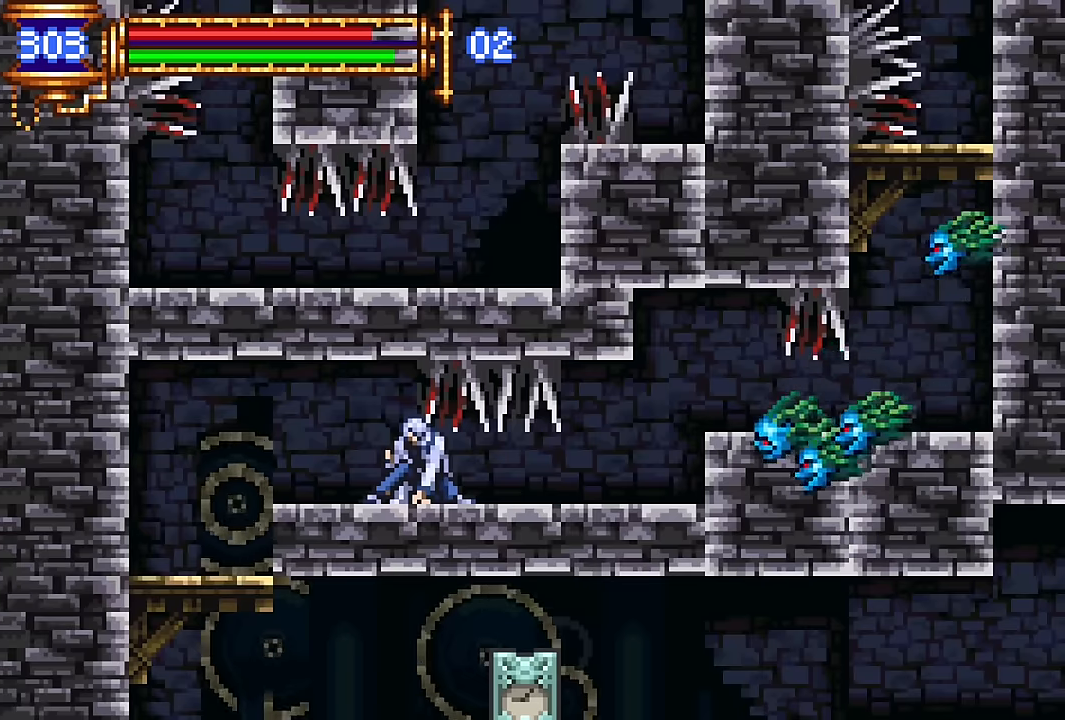
{"buttons": ["DPAD_DOWN", "DPAD_LEFT"], "events": []}
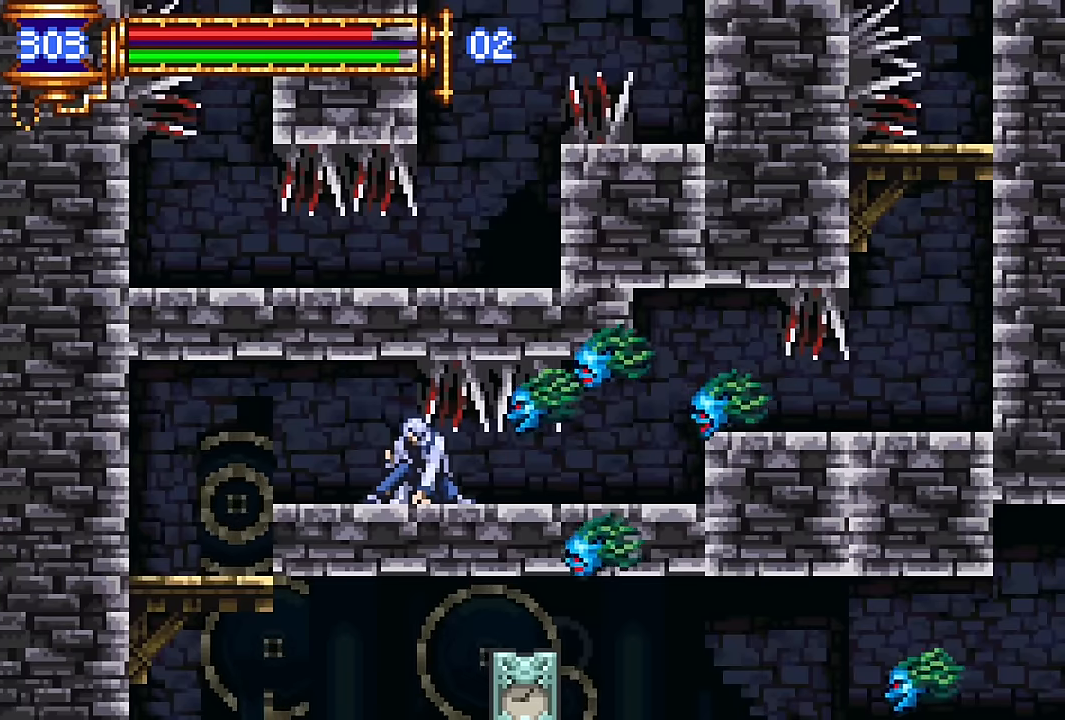
{"buttons": ["DPAD_DOWN", "DPAD_LEFT"], "events": []}
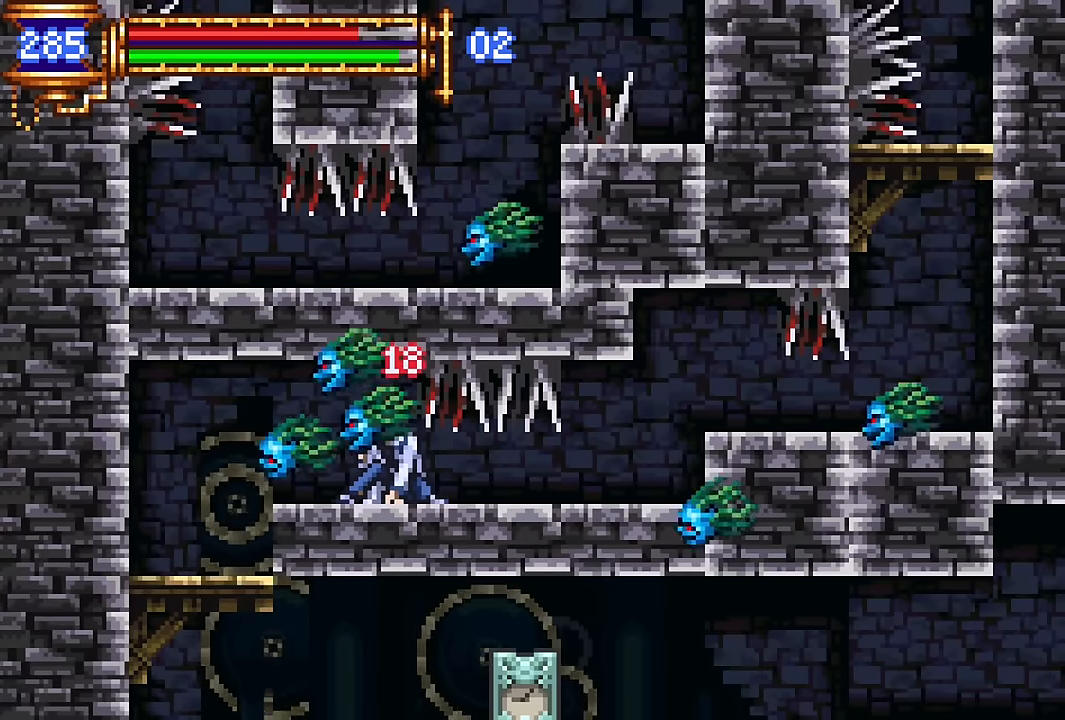
{"buttons": ["DPAD_RIGHT"], "events": [[83, "DPAD_LEFT", "up"], [100, "DPAD_RIGHT", "down"], [133, "DPAD_DOWN", "up"]]}
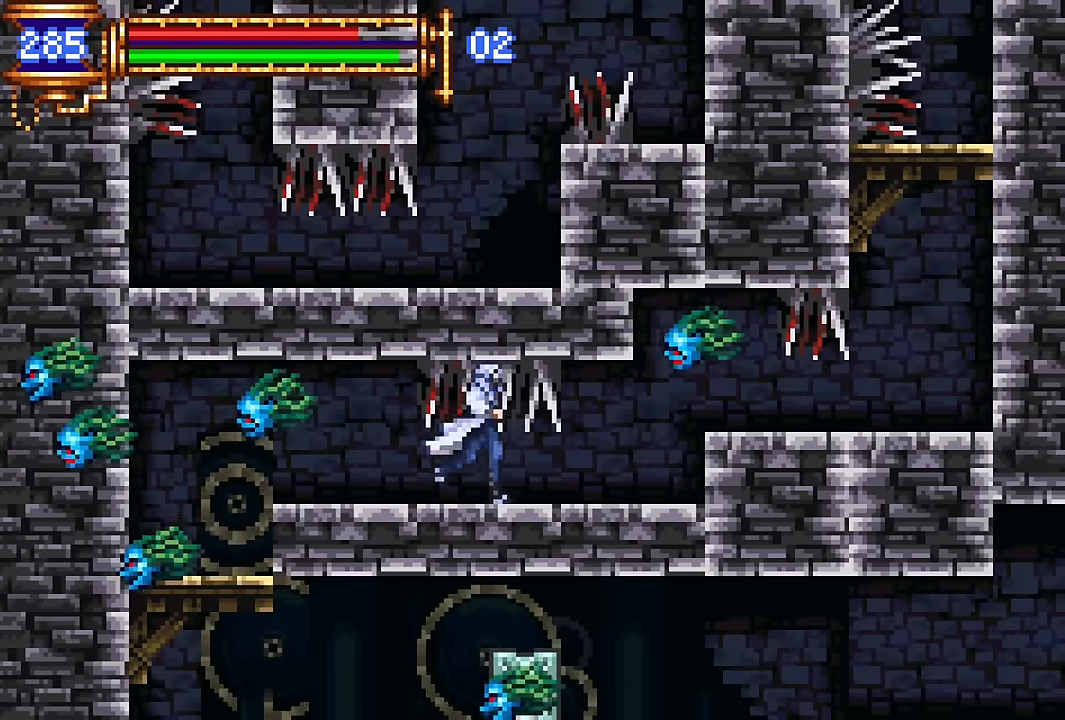
{"buttons": ["DPAD_RIGHT"], "events": []}
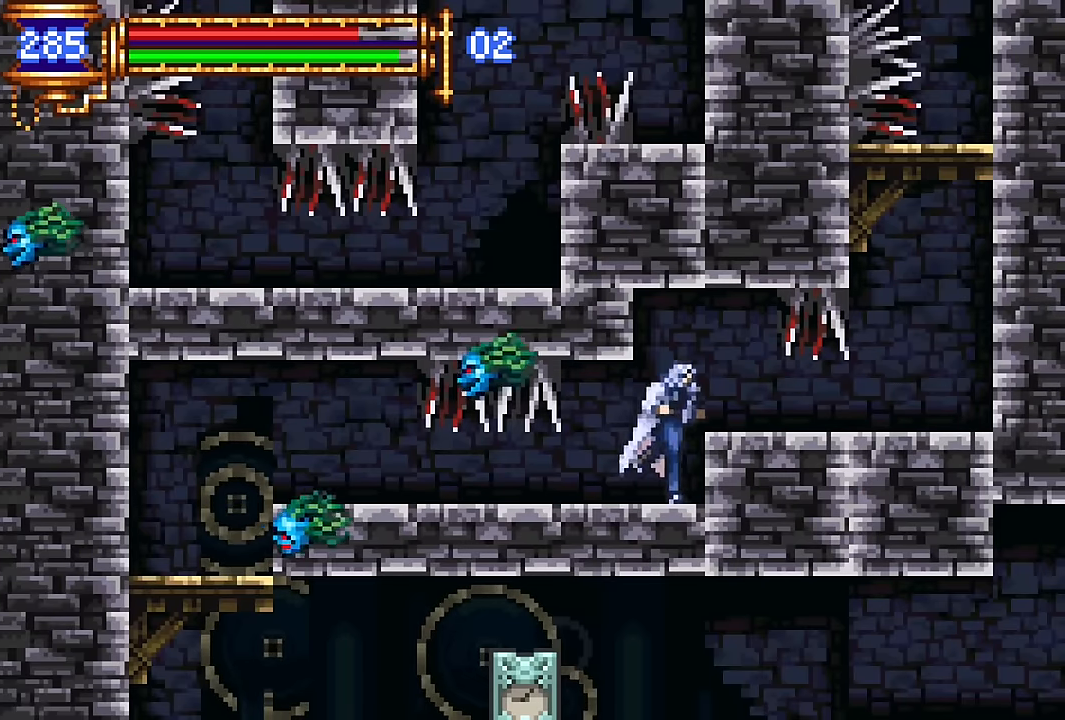
{"buttons": ["DPAD_DOWN", "DPAD_LEFT"], "events": [[33, "CROSS", "down"], [117, "CROSS", "up"], [267, "DPAD_DOWN", "down"], [300, "DPAD_RIGHT", "up"], [350, "DPAD_LEFT", "down"]]}
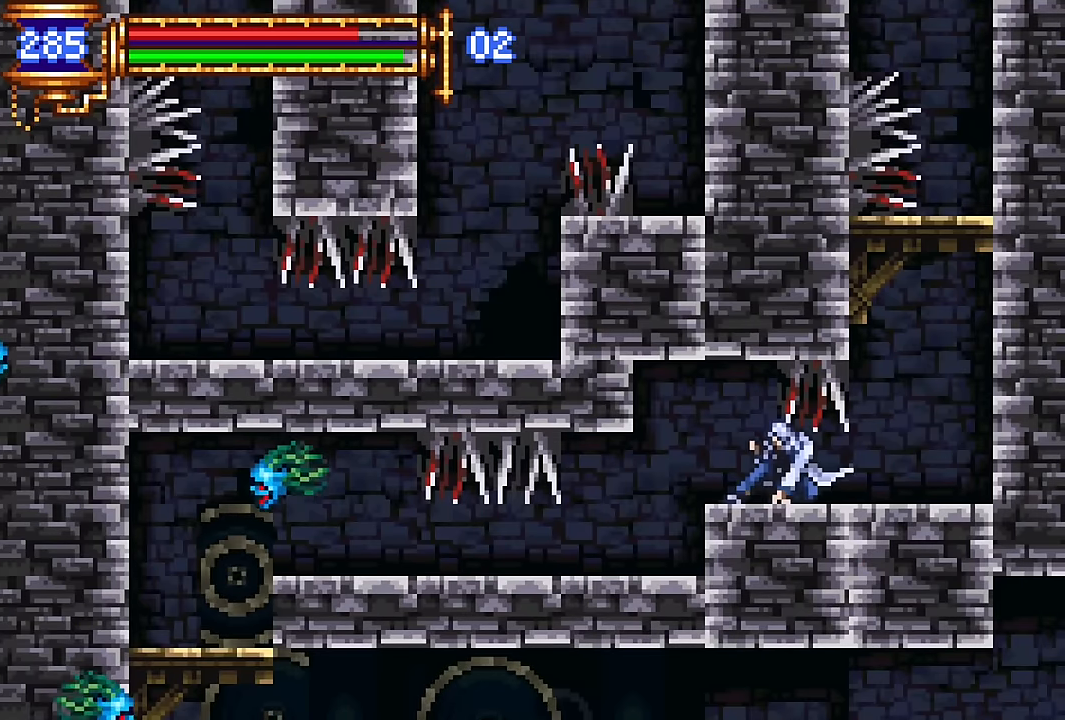
{"buttons": ["DPAD_DOWN", "DPAD_LEFT"], "events": []}
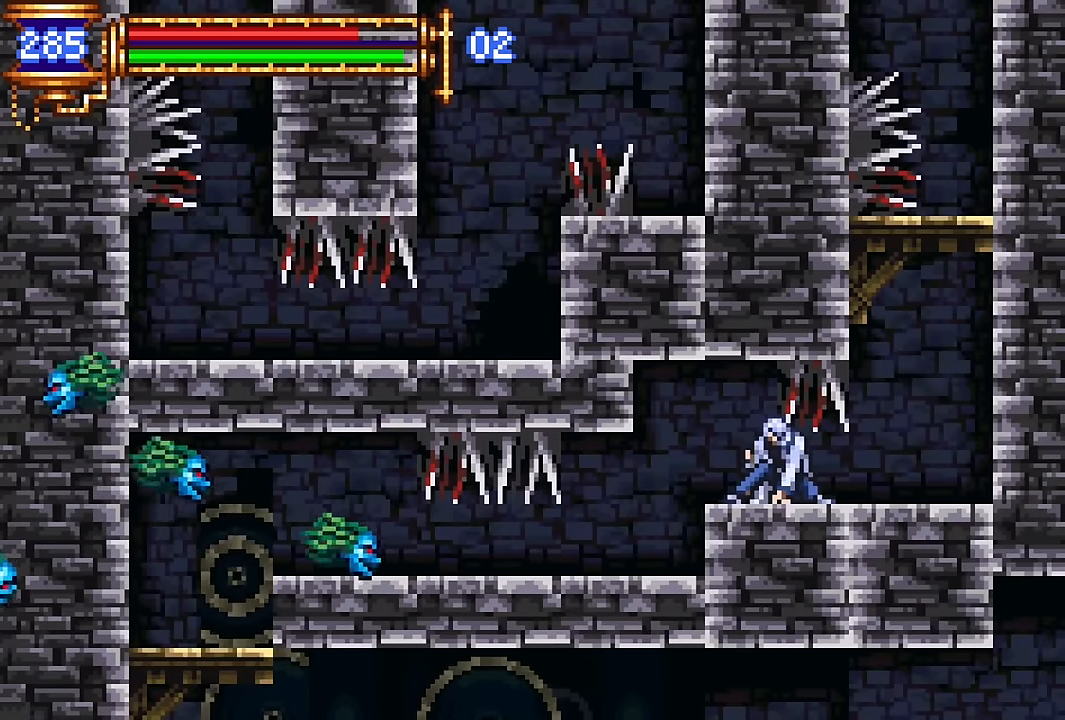
{"buttons": ["DPAD_DOWN", "DPAD_LEFT"], "events": []}
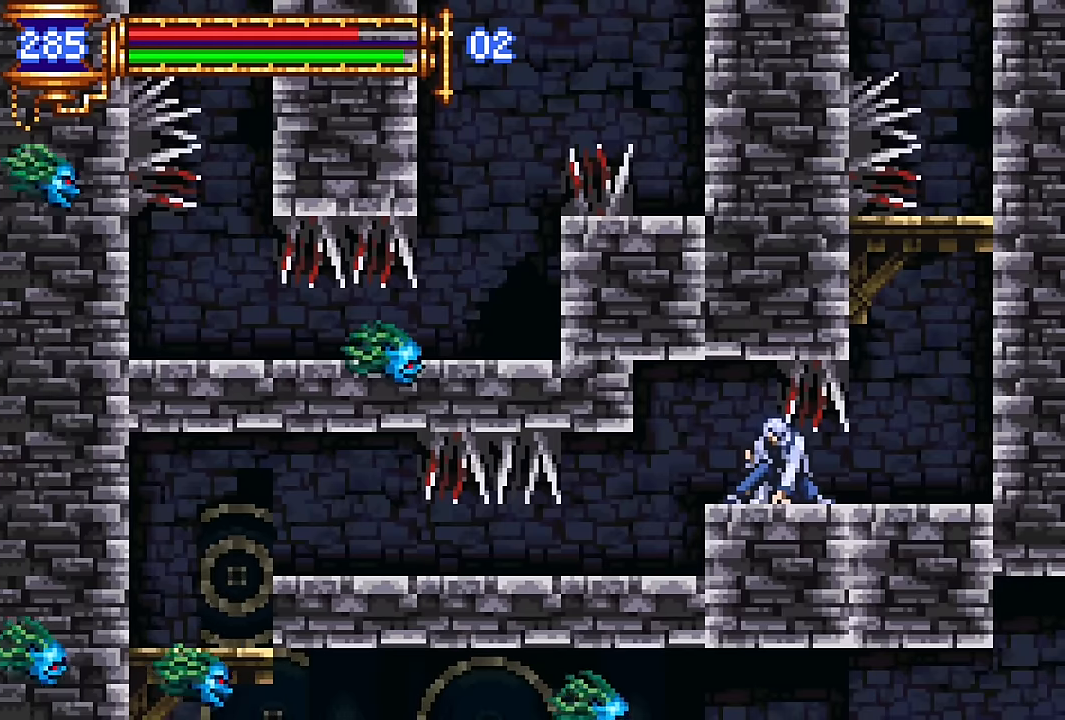
{"buttons": ["DPAD_DOWN", "DPAD_LEFT"], "events": []}
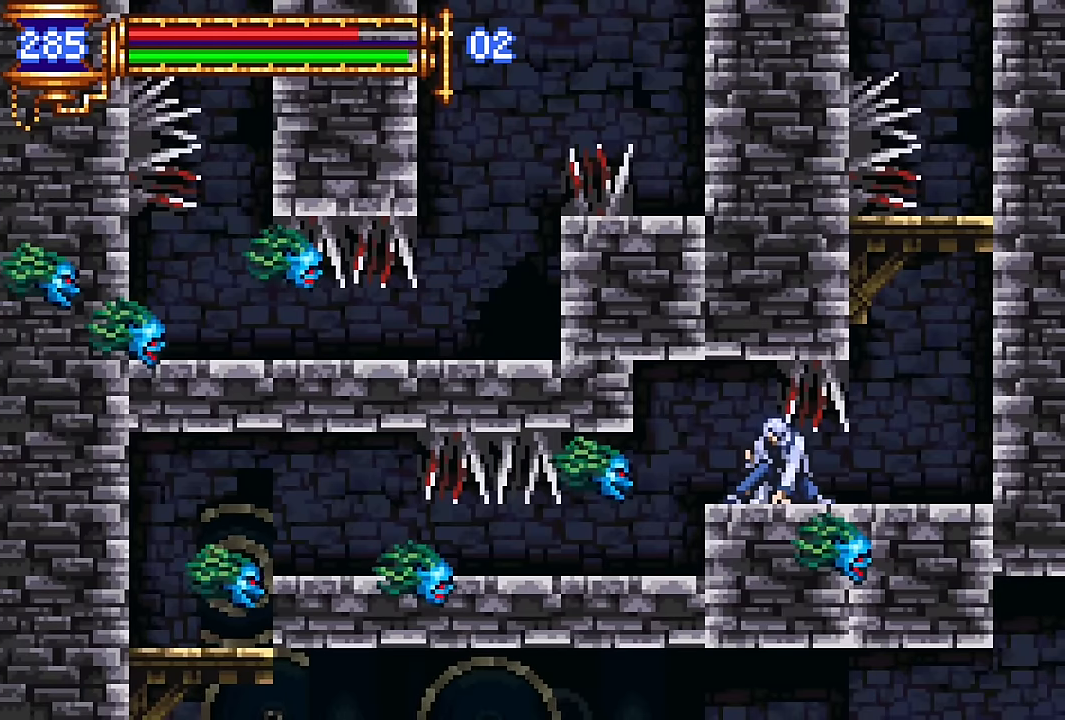
{"buttons": ["DPAD_DOWN", "DPAD_LEFT"], "events": []}
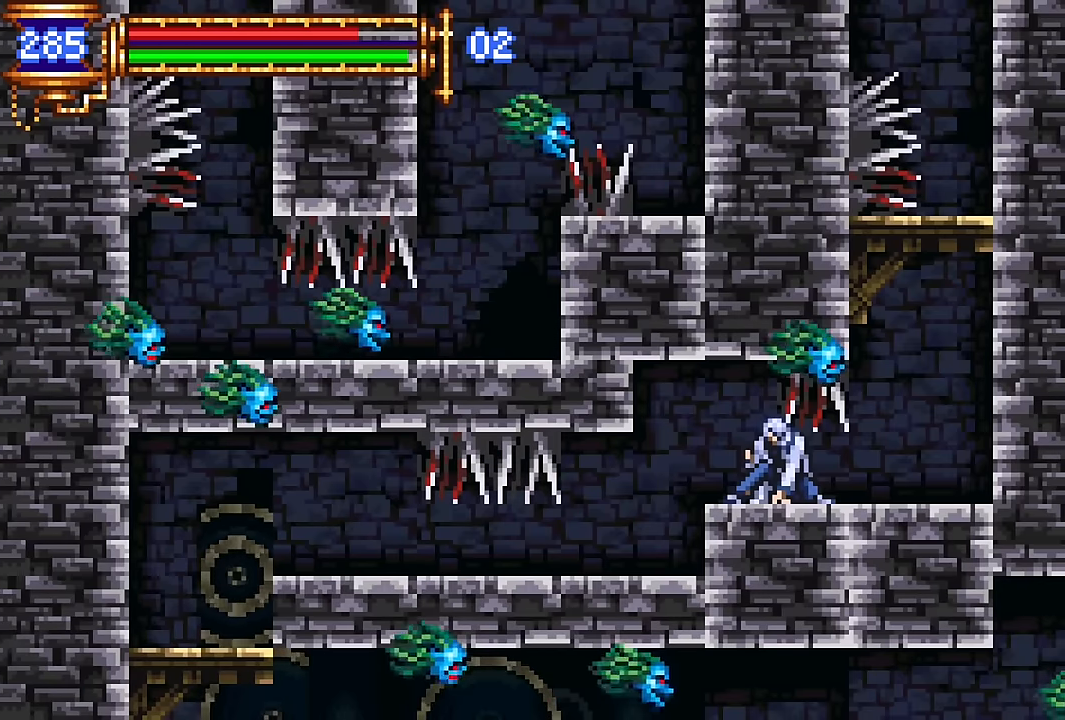
{"buttons": ["DPAD_DOWN", "DPAD_LEFT"], "events": []}
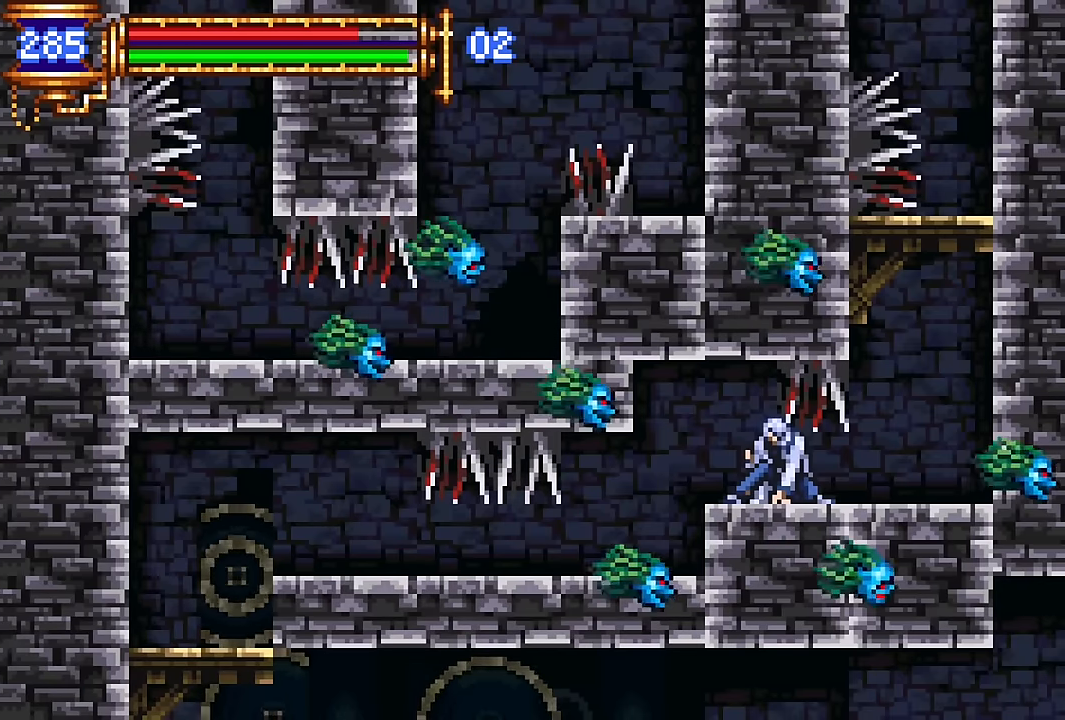
{"buttons": ["DPAD_DOWN", "DPAD_LEFT"], "events": []}
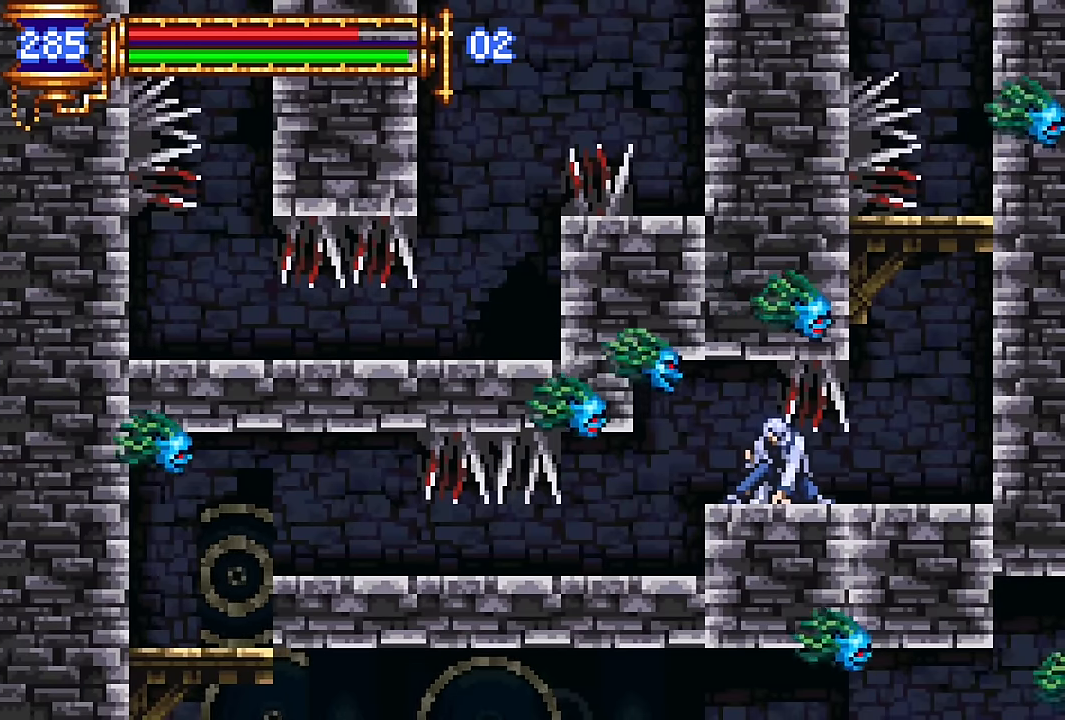
{"buttons": ["DPAD_DOWN", "DPAD_LEFT"], "events": []}
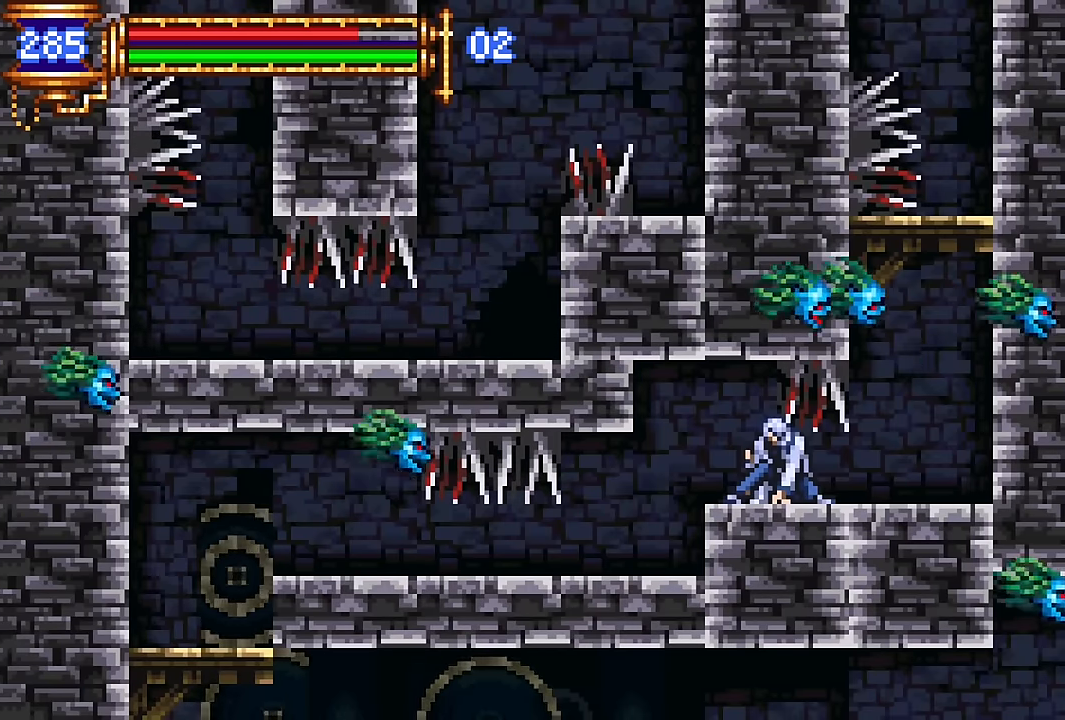
{"buttons": ["DPAD_DOWN", "DPAD_LEFT"], "events": []}
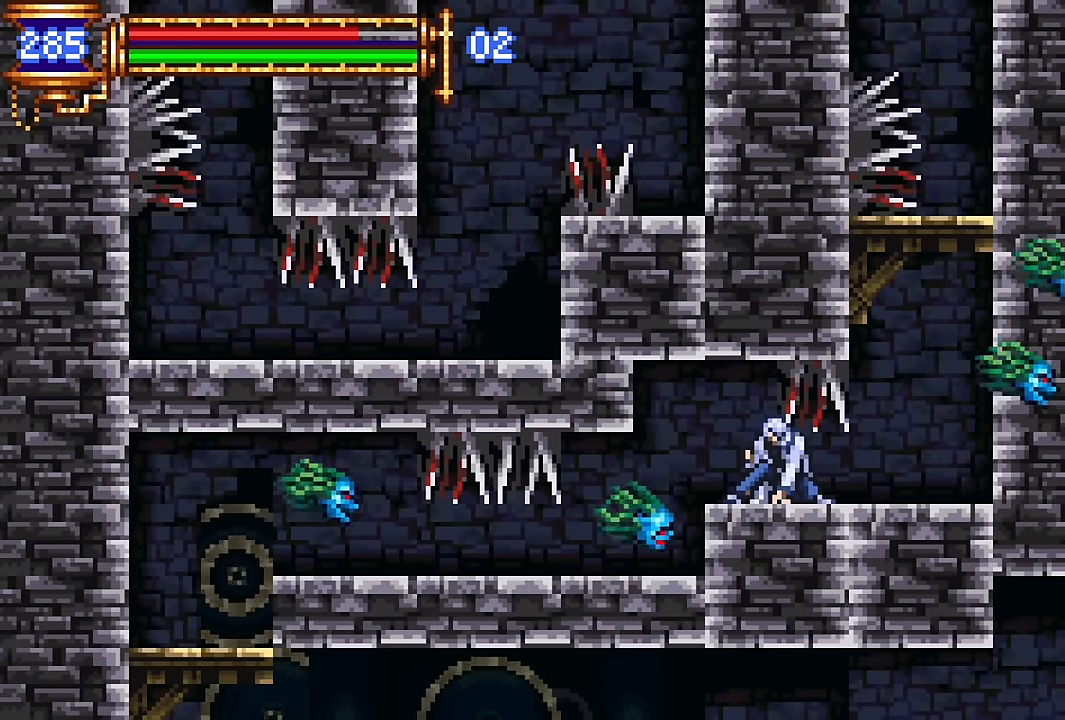
{"buttons": ["DPAD_DOWN"], "events": [[500, "DPAD_LEFT", "up"]]}
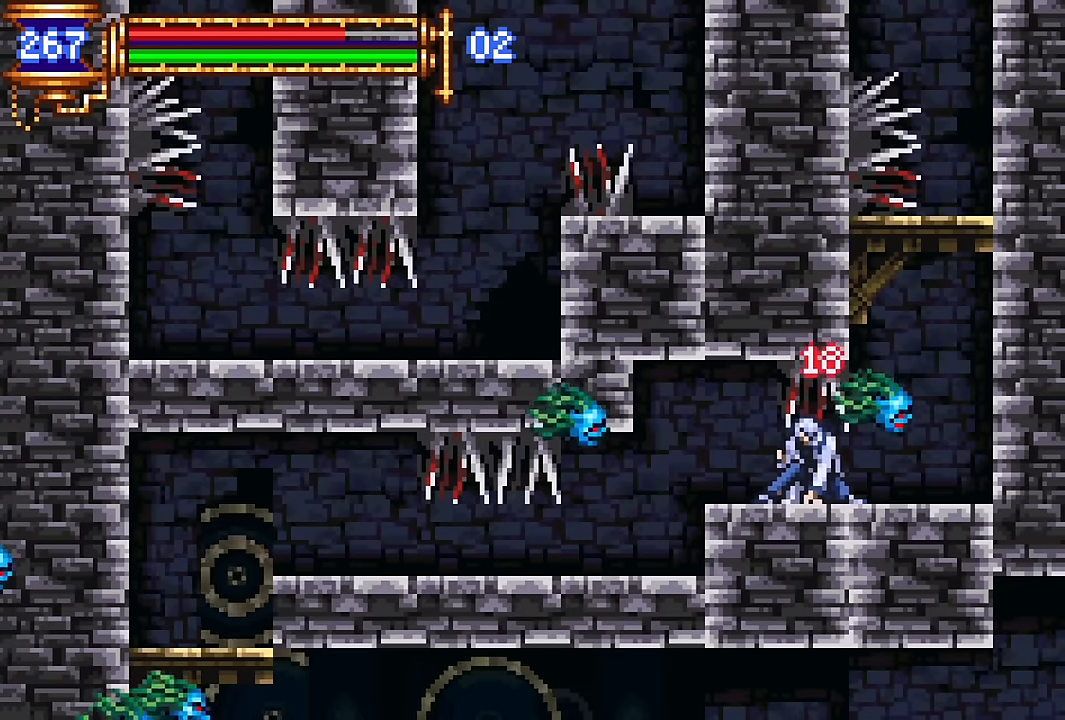
{"buttons": ["CROSS", "DPAD_RIGHT"], "events": [[17, "DPAD_RIGHT", "down"], [50, "DPAD_DOWN", "up"], [450, "CROSS", "down"]]}
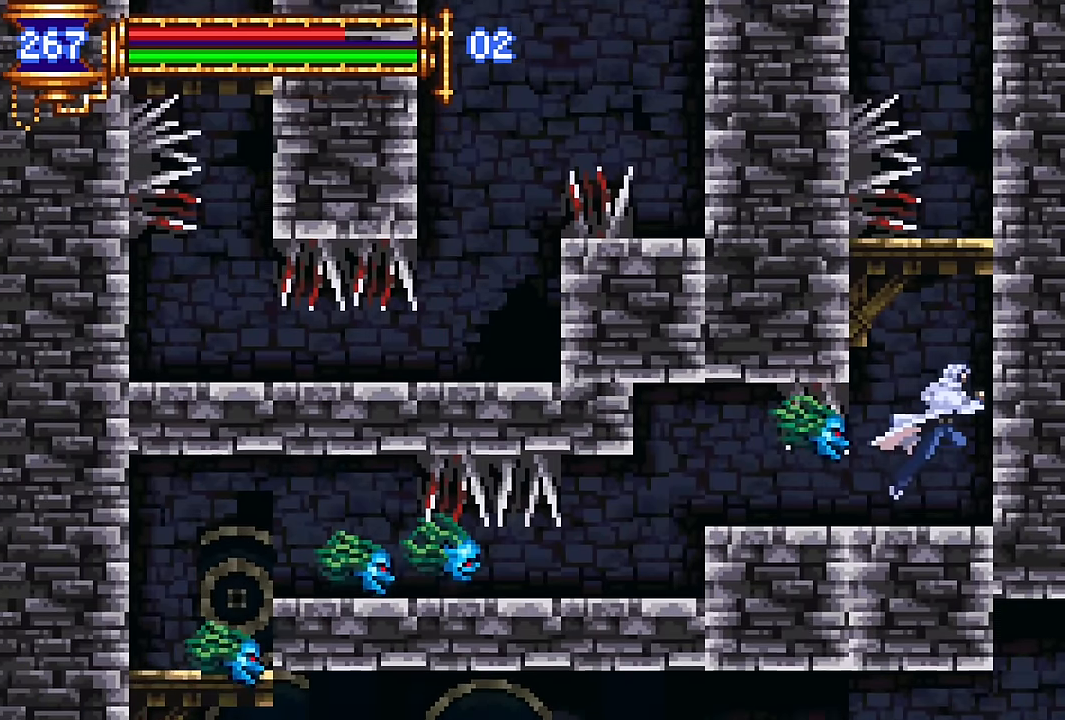
{"buttons": ["DPAD_RIGHT"], "events": [[150, "CROSS", "up"], [217, "CROSS", "down"], [384, "CROSS", "up"]]}
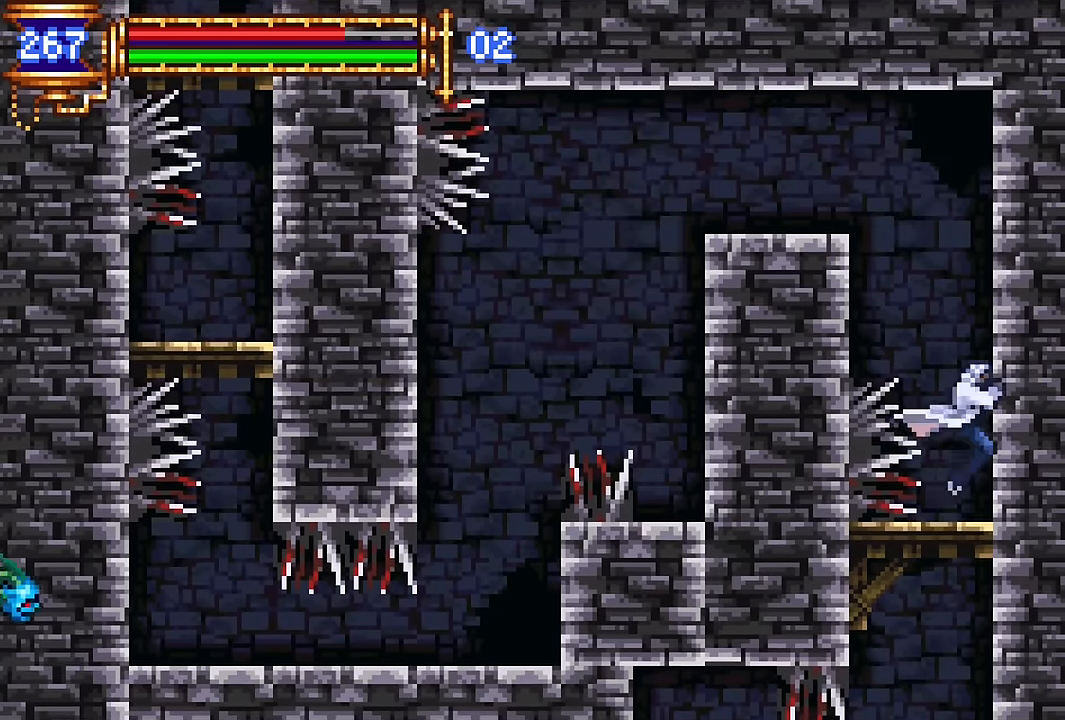
{"buttons": ["CROSS", "DPAD_LEFT"], "events": [[167, "CROSS", "down"], [284, "DPAD_RIGHT", "up"], [417, "CROSS", "up"], [417, "DPAD_LEFT", "down"], [484, "CROSS", "down"]]}
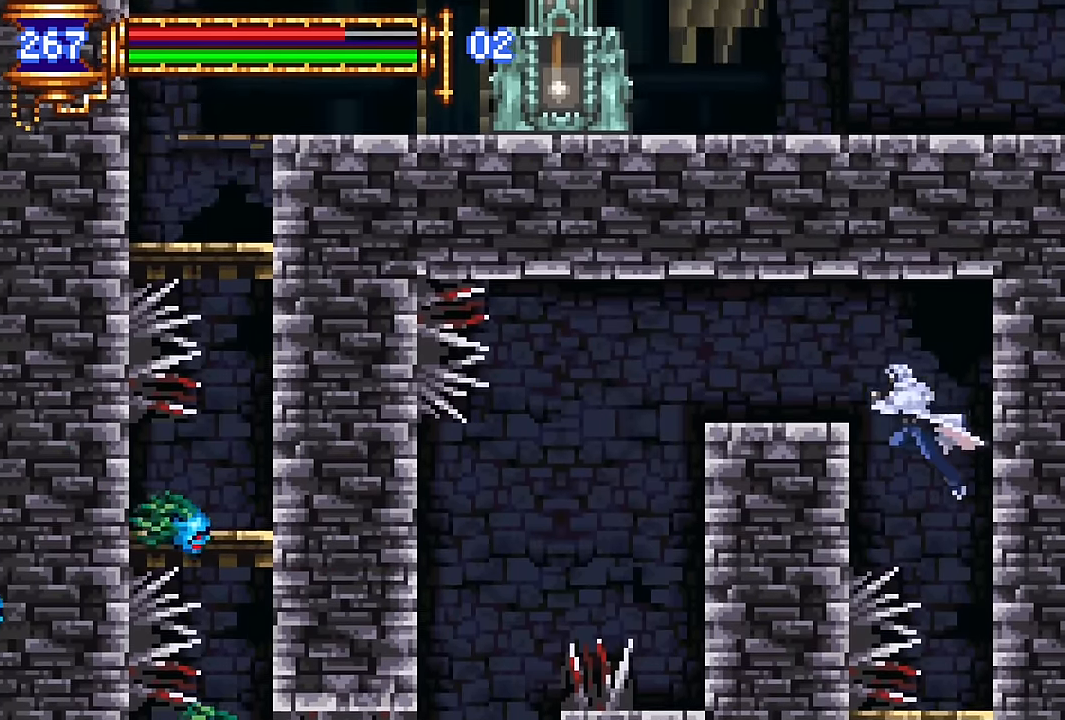
{"buttons": [], "events": [[200, "CROSS", "up"], [400, "DPAD_LEFT", "up"]]}
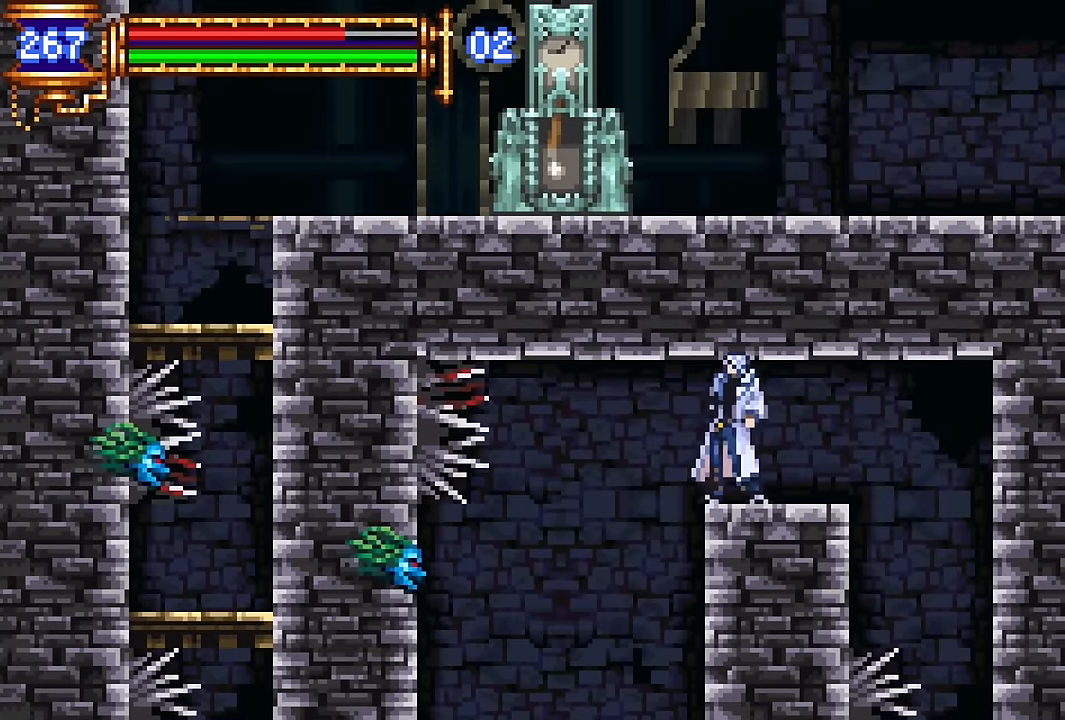
{"buttons": ["DPAD_LEFT"], "events": [[234, "DPAD_LEFT", "down"]]}
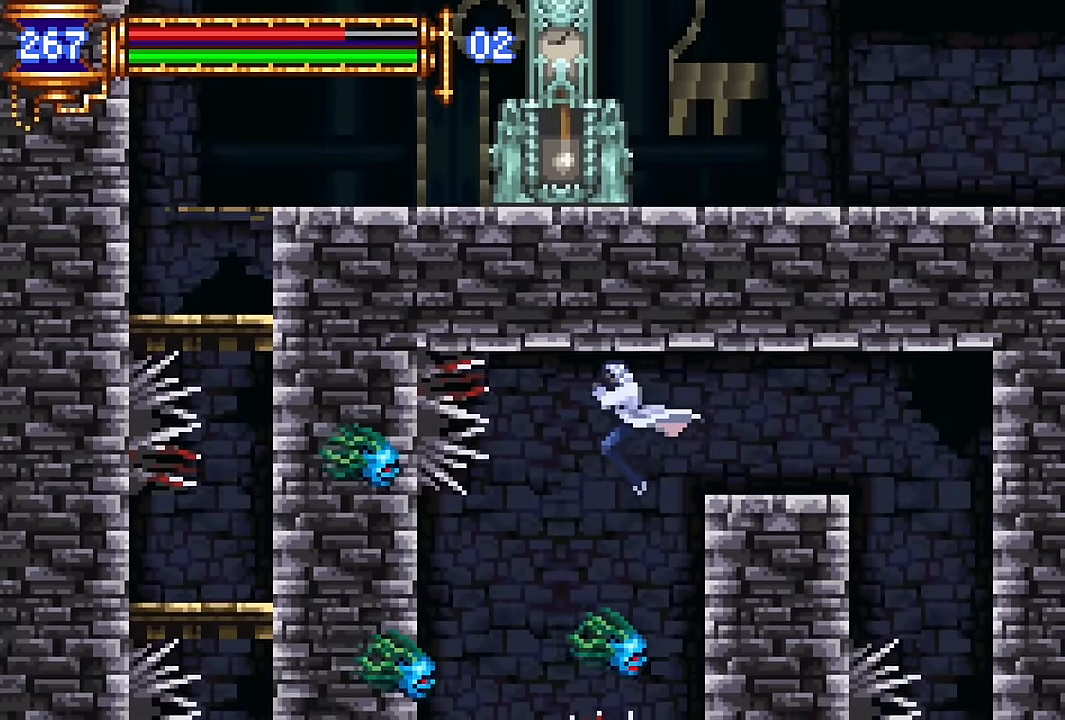
{"buttons": ["DPAD_LEFT"], "events": [[34, "DPAD_LEFT", "up"], [234, "DPAD_LEFT", "down"]]}
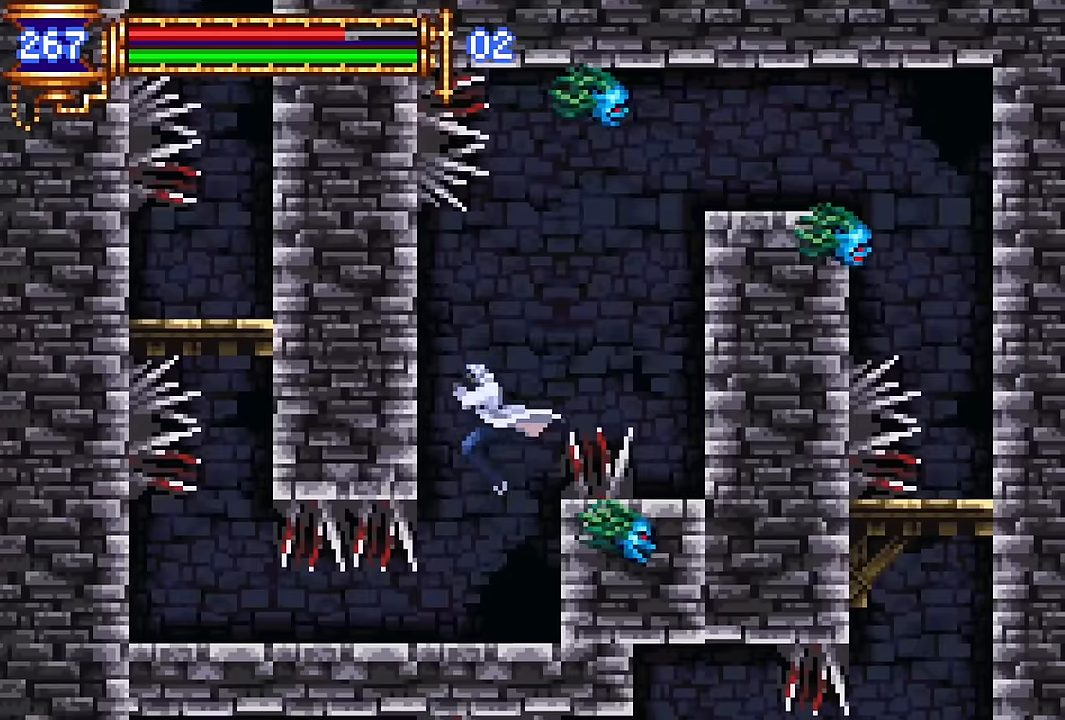
{"buttons": ["DPAD_DOWN"], "events": [[133, "DPAD_LEFT", "up"], [300, "DPAD_DOWN", "down"]]}
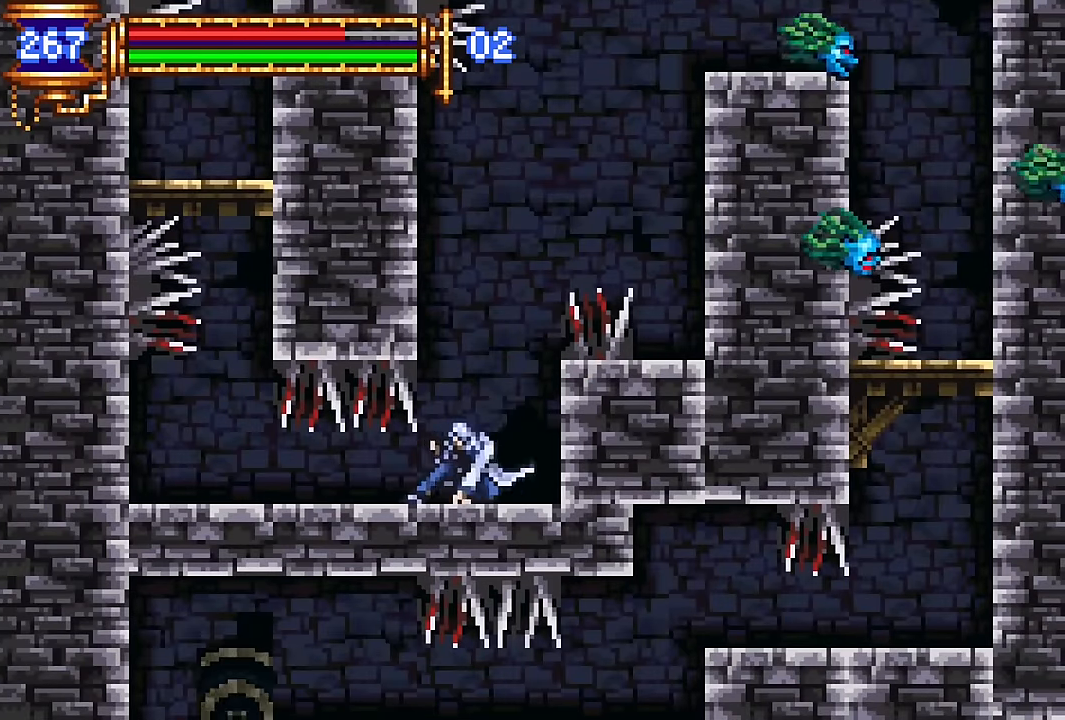
{"buttons": ["DPAD_DOWN"], "events": [[50, "DPAD_RIGHT", "down"], [216, "DPAD_RIGHT", "up"]]}